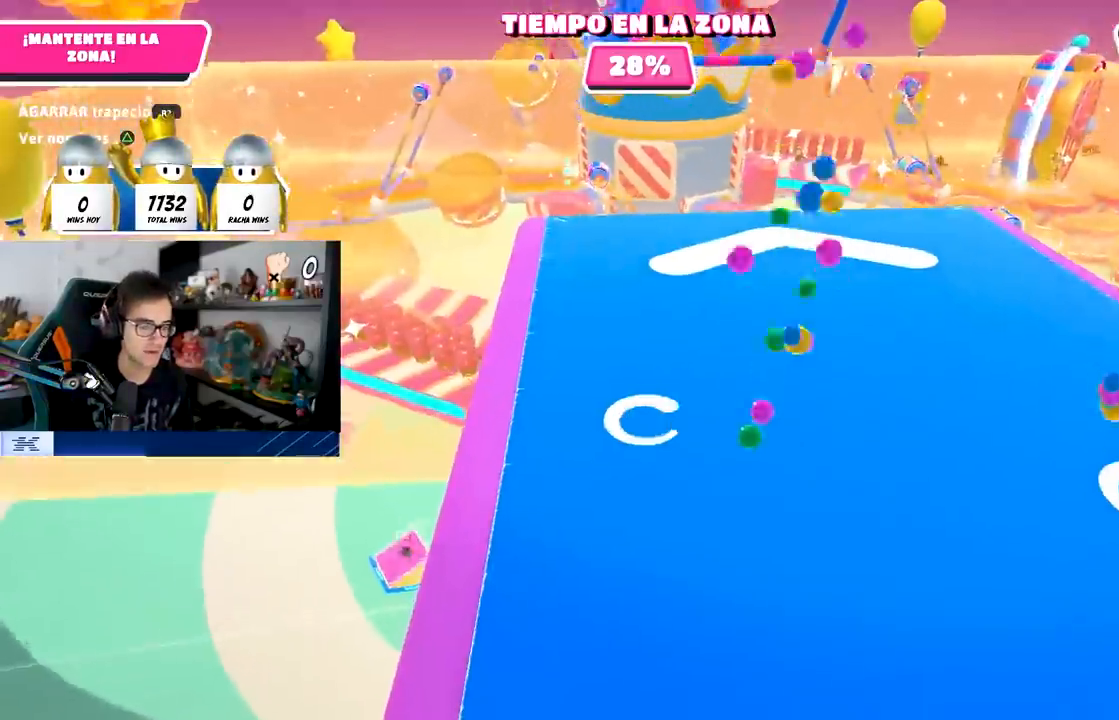
Gameplay with a controller (PlayStation layout); each line is a JSON object with the inputs held at the frame after it. "events" lists button and stick changes between this image and that frame as [ms after this image, input, new state], when the widget could be followed in between.
{"buttons": [], "left_stick": "up", "right_stick": "center", "events": [[233, "right_stick", "down-right"], [383, "right_stick", "down-left"], [500, "right_stick", "center"]]}
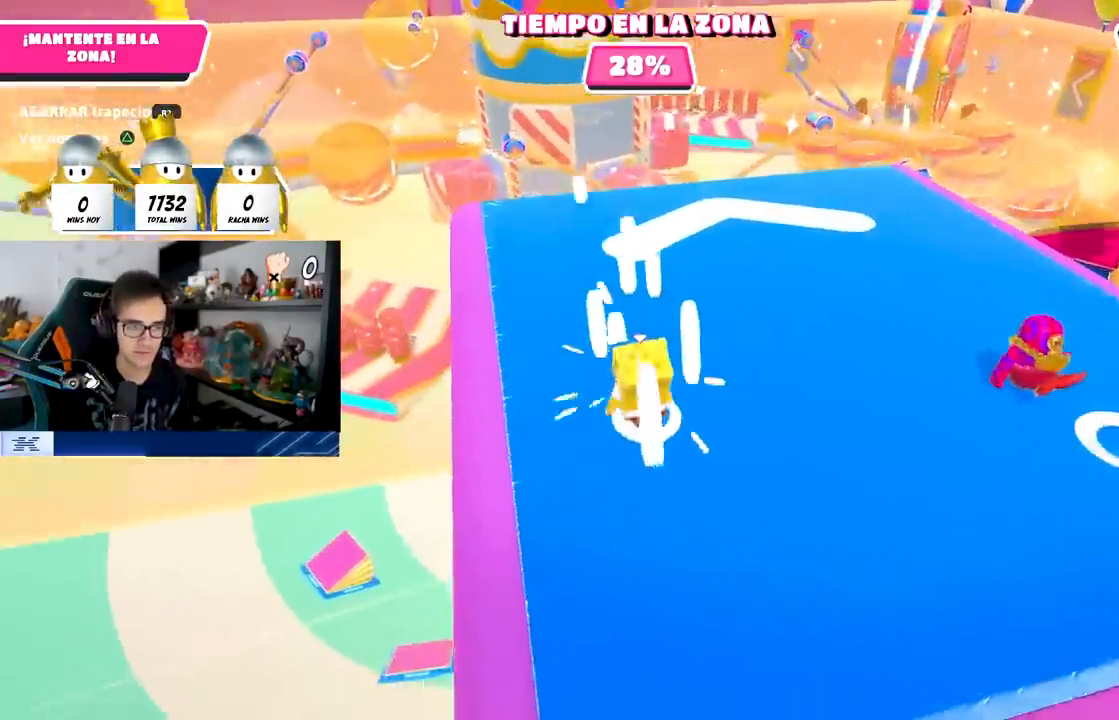
{"buttons": [], "left_stick": "up", "right_stick": "left", "events": [[433, "right_stick", "left"]]}
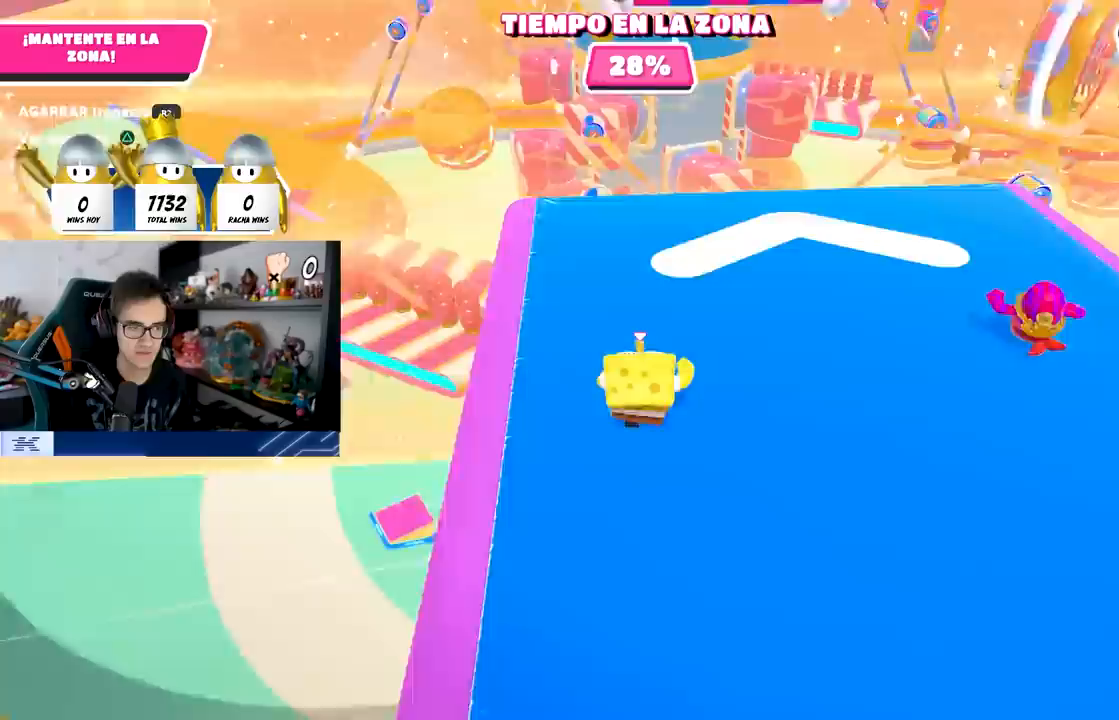
{"buttons": [], "left_stick": "up", "right_stick": "center", "events": [[83, "right_stick", "center"], [233, "right_stick", "down-left"], [350, "right_stick", "center"]]}
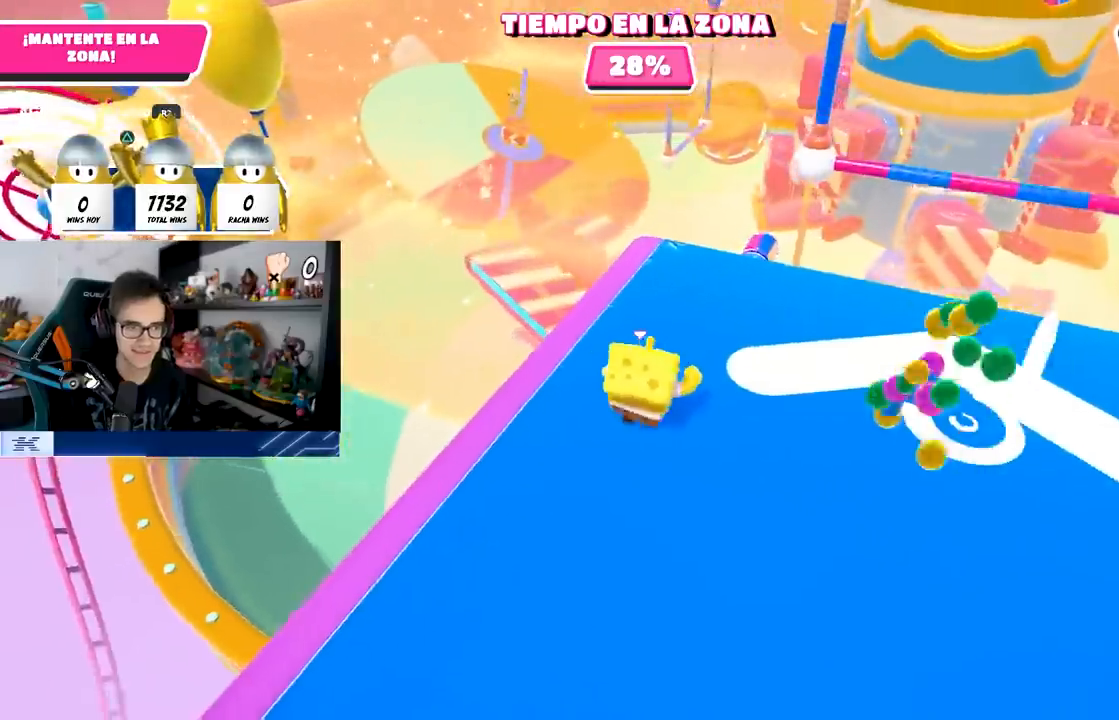
{"buttons": [], "left_stick": "up", "right_stick": "center", "events": [[283, "right_stick", "down-left"], [383, "right_stick", "center"]]}
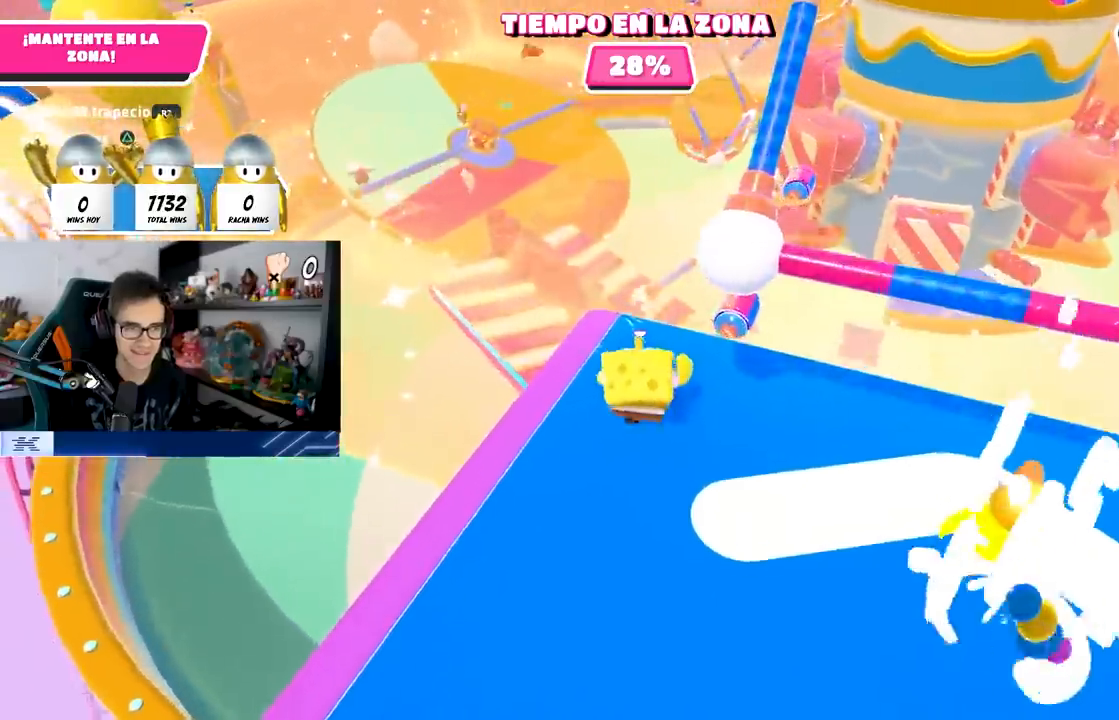
{"buttons": ["CROSS"], "left_stick": "up", "right_stick": "center", "events": [[67, "right_stick", "down-left"], [117, "right_stick", "center"], [417, "CROSS", "down"]]}
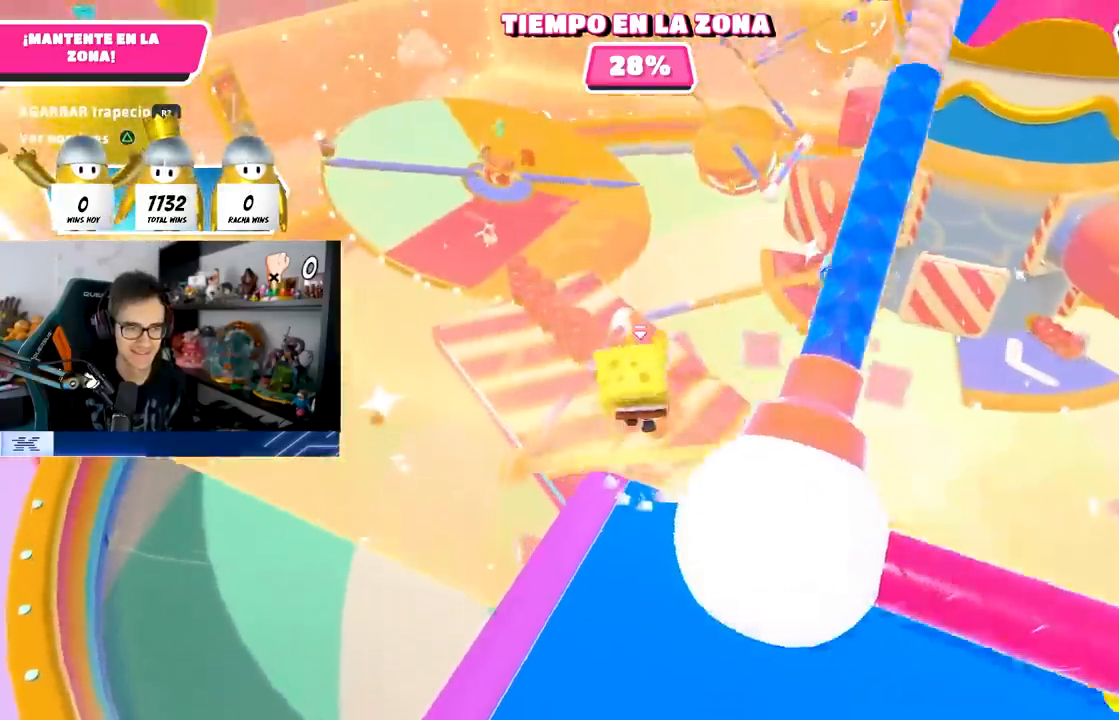
{"buttons": [], "left_stick": "up", "right_stick": "center", "events": [[250, "CROSS", "up"]]}
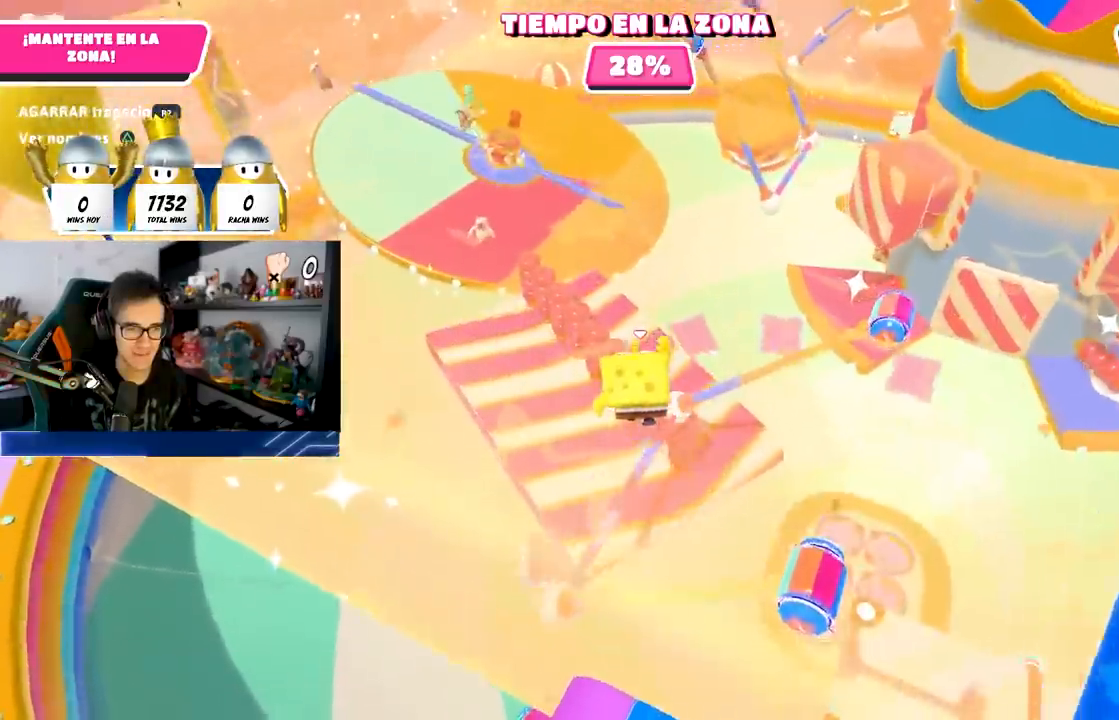
{"buttons": ["SQUARE"], "left_stick": "up", "right_stick": "center", "events": [[467, "SQUARE", "down"]]}
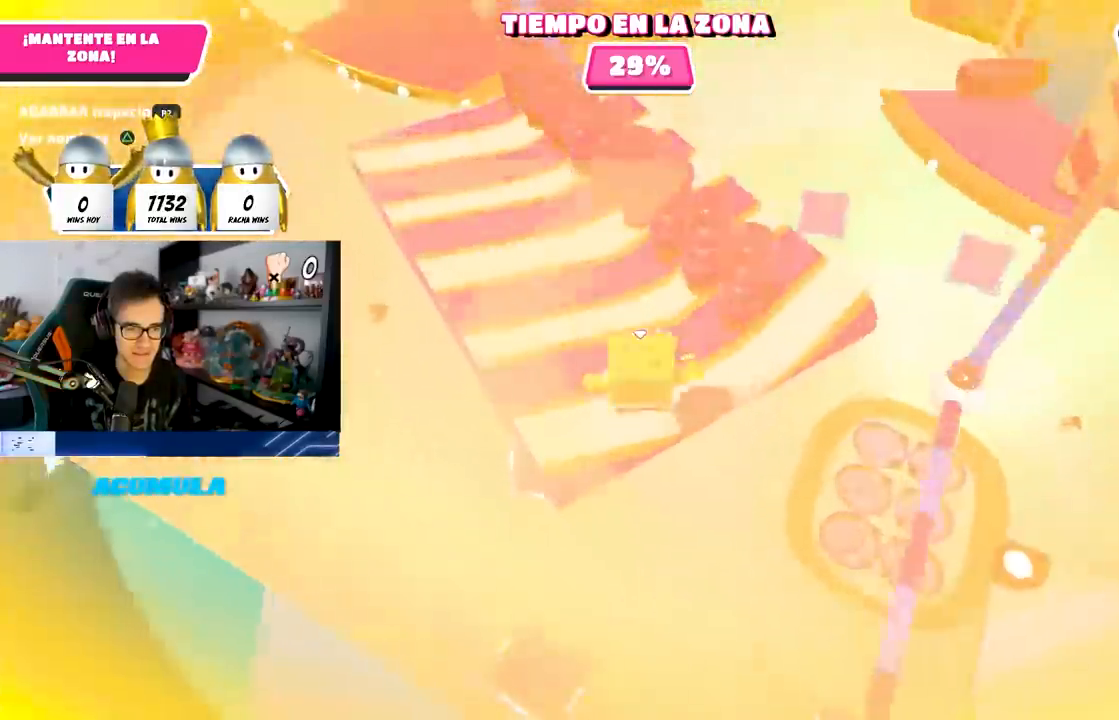
{"buttons": [], "left_stick": "up-right", "right_stick": "right", "events": [[150, "SQUARE", "up"], [350, "right_stick", "right"], [433, "left_stick", "up-right"]]}
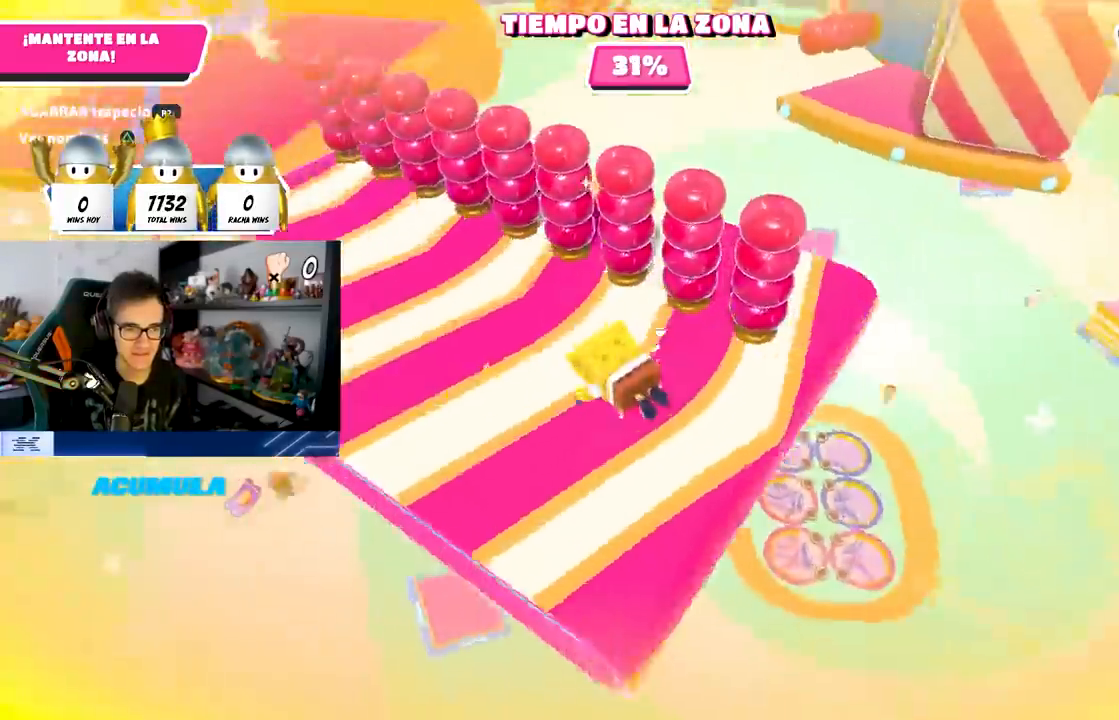
{"buttons": [], "left_stick": "left", "right_stick": "center", "events": [[83, "left_stick", "up-left"], [100, "right_stick", "center"], [367, "left_stick", "left"]]}
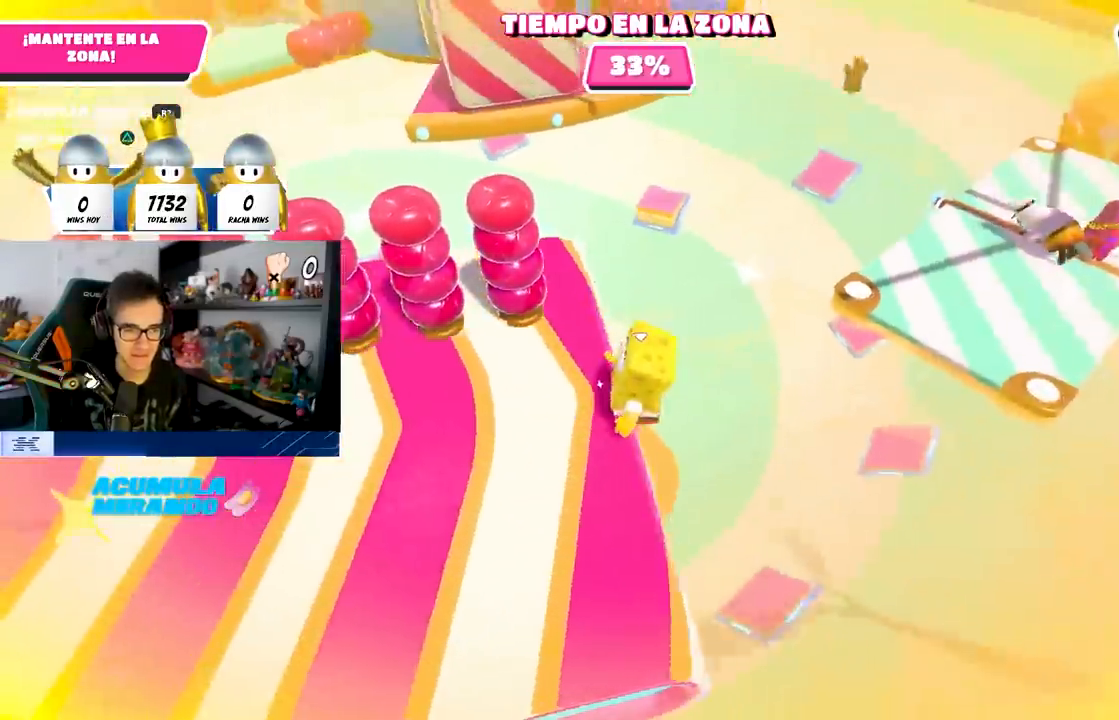
{"buttons": [], "left_stick": "up", "right_stick": "down-left", "events": [[450, "right_stick", "down-left"], [483, "left_stick", "up"]]}
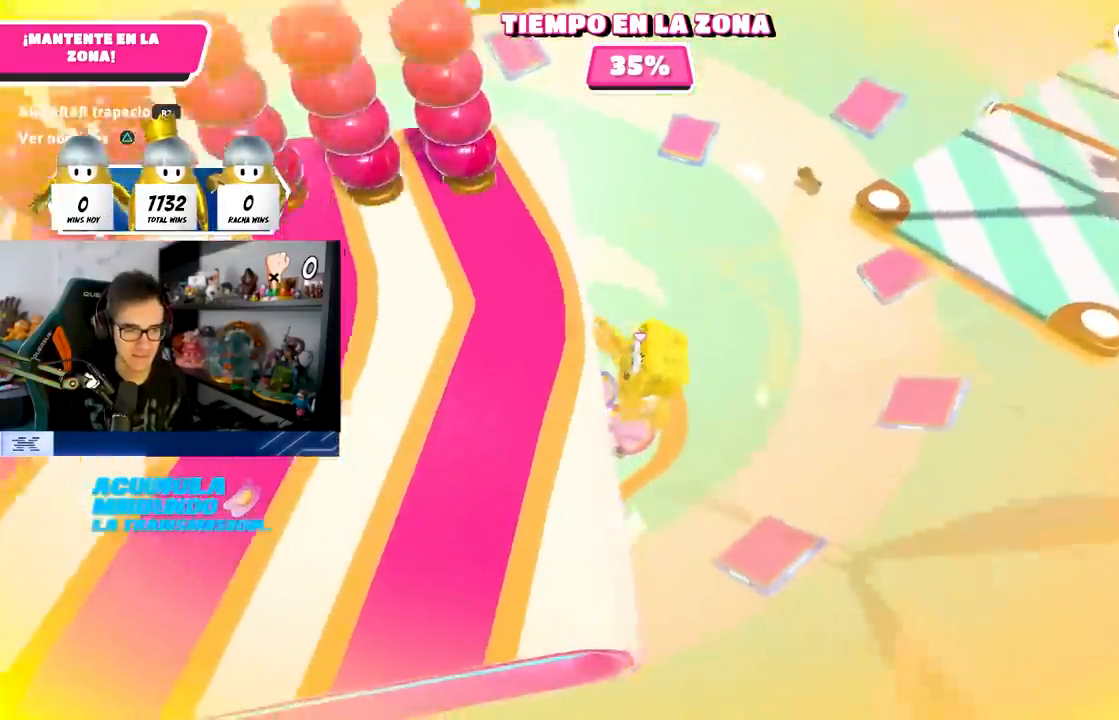
{"buttons": [], "left_stick": "up", "right_stick": "center", "events": [[50, "left_stick", "up-left"], [183, "right_stick", "center"], [250, "left_stick", "up"]]}
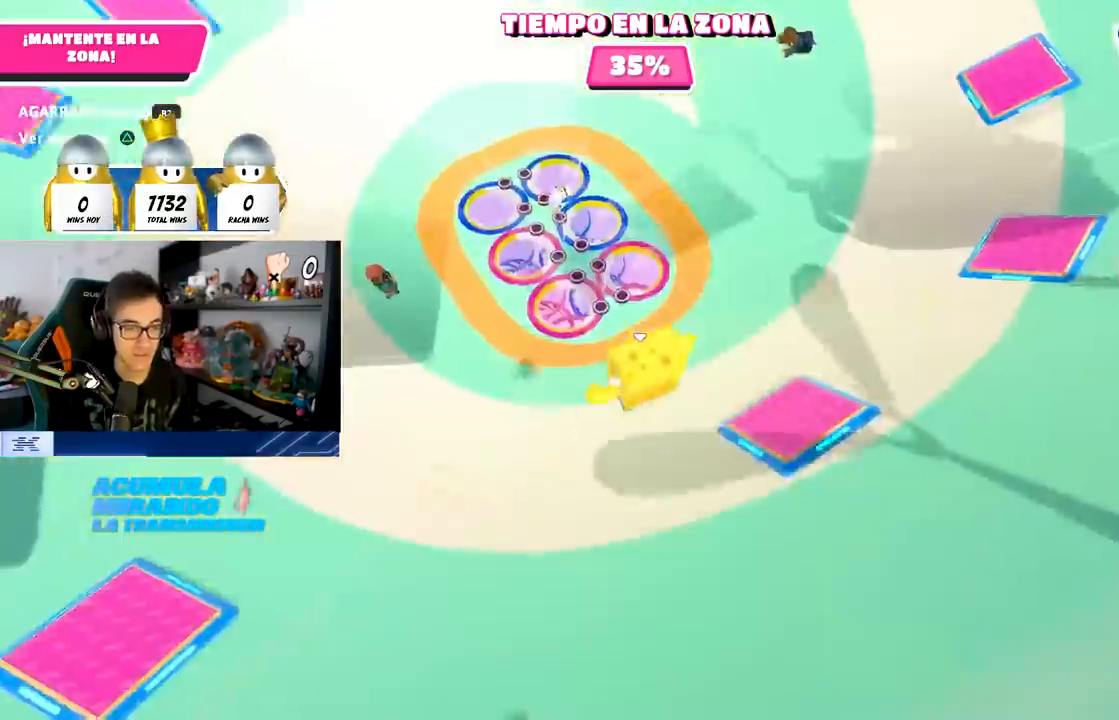
{"buttons": [], "left_stick": "up", "right_stick": "center", "events": [[100, "right_stick", "up-left"], [367, "right_stick", "center"]]}
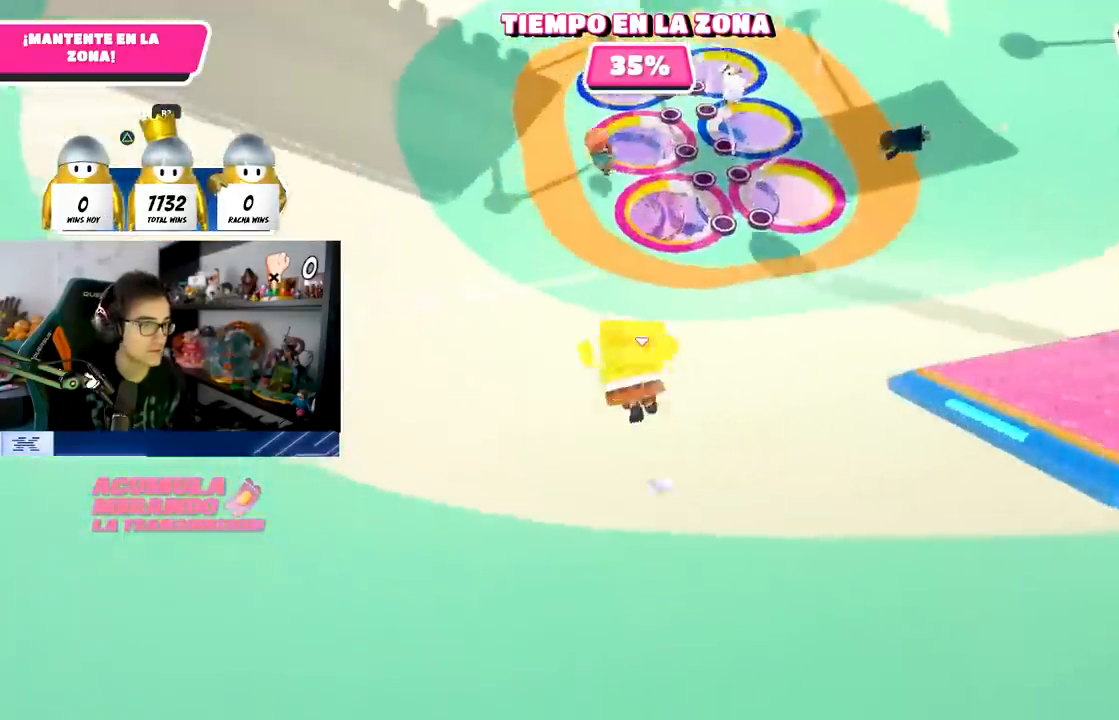
{"buttons": [], "left_stick": "up-right", "right_stick": "center", "events": [[250, "left_stick", "up-right"]]}
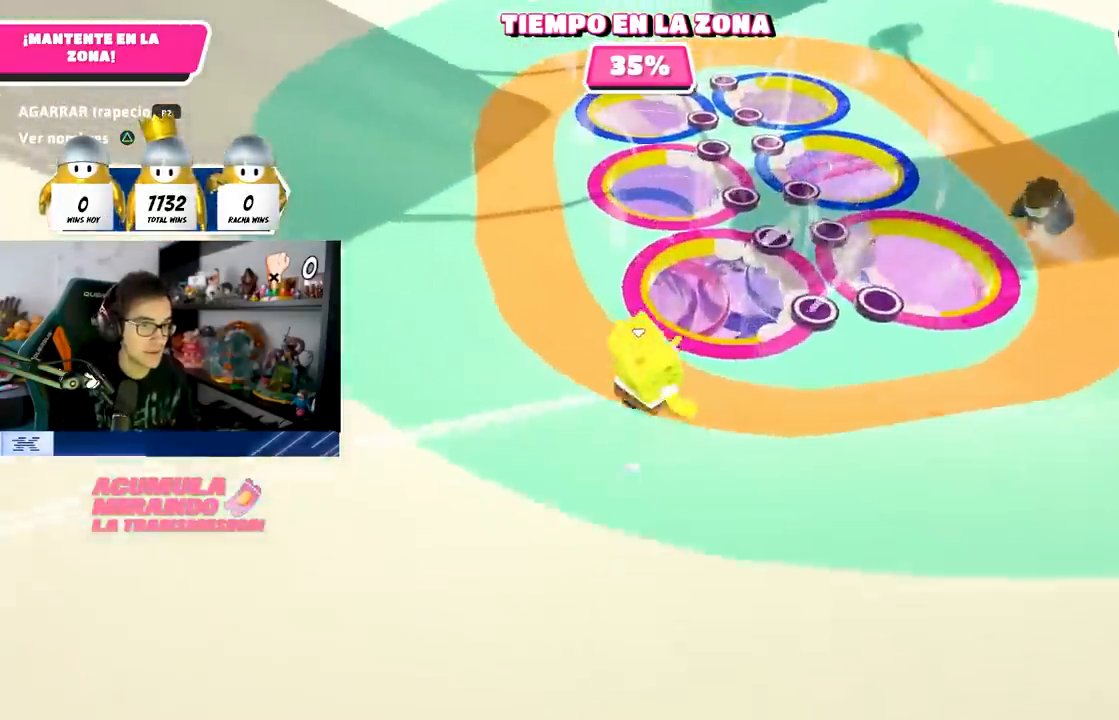
{"buttons": [], "left_stick": "up-right", "right_stick": "center", "events": []}
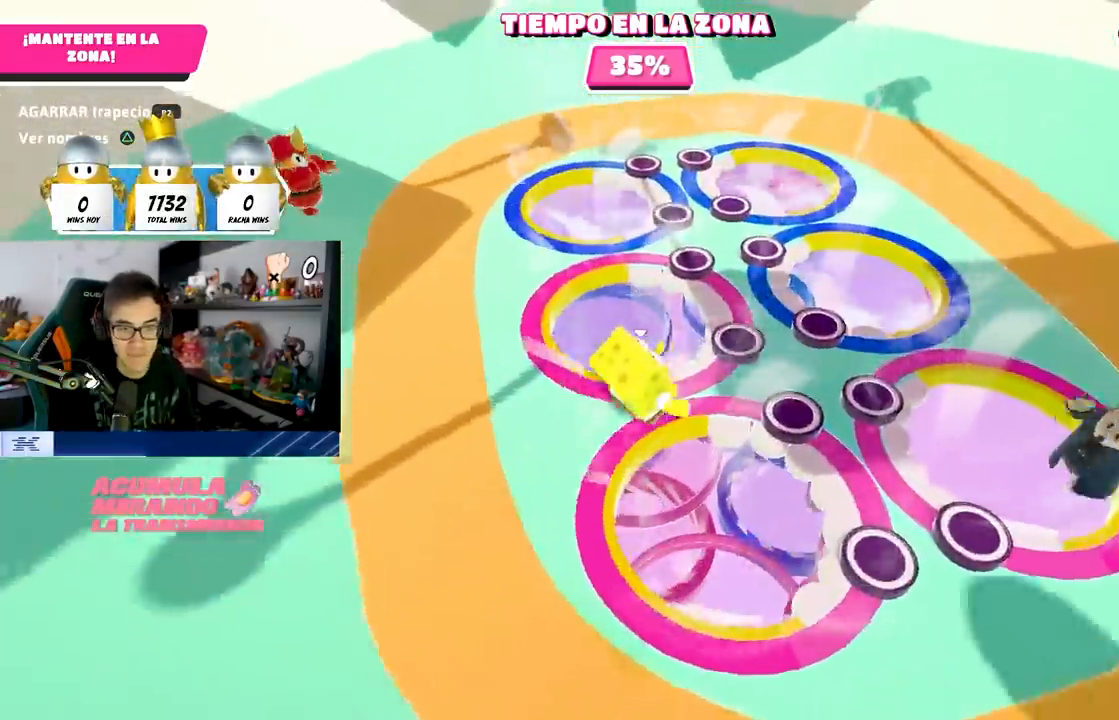
{"buttons": [], "left_stick": "down", "right_stick": "center", "events": [[100, "left_stick", "down-right"], [283, "left_stick", "down"]]}
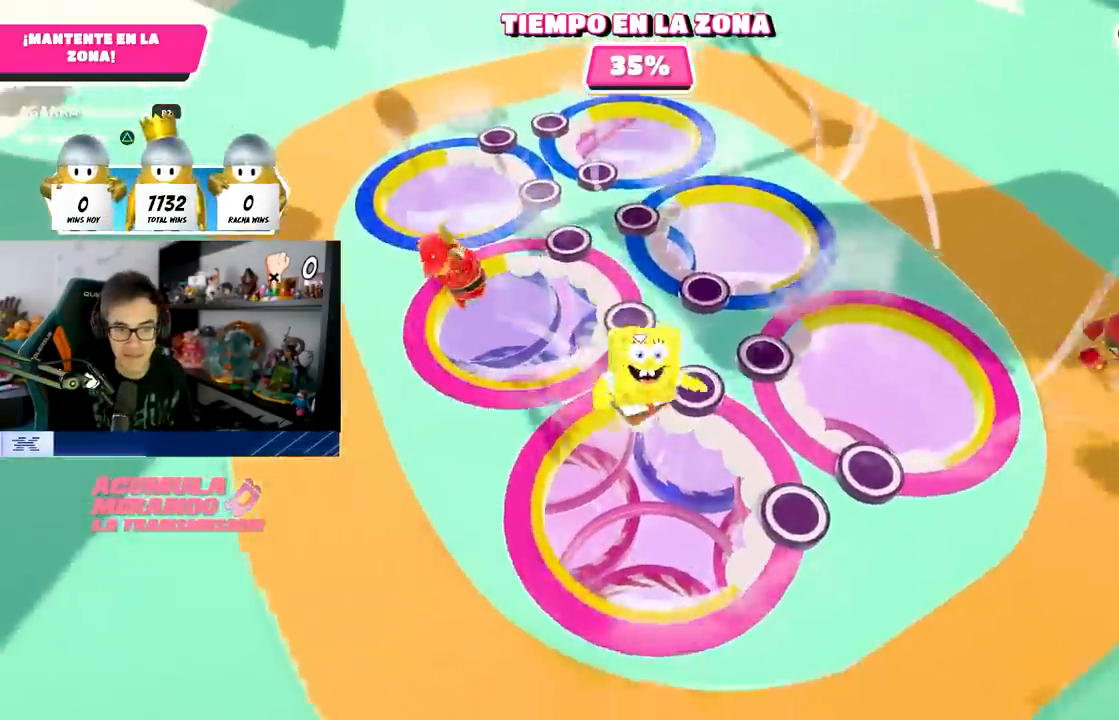
{"buttons": [], "left_stick": "center", "right_stick": "up", "events": [[150, "left_stick", "down-right"], [250, "left_stick", "center"], [433, "right_stick", "up"]]}
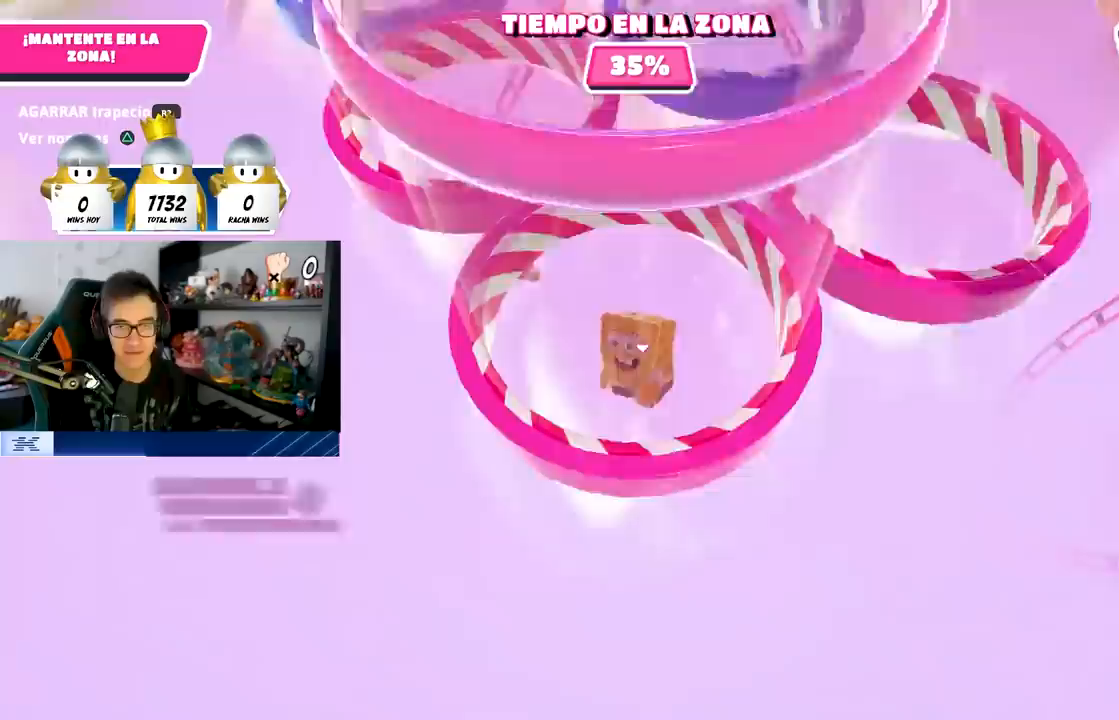
{"buttons": [], "left_stick": "up", "right_stick": "up", "events": [[167, "right_stick", "center"], [217, "left_stick", "up"], [383, "right_stick", "up"]]}
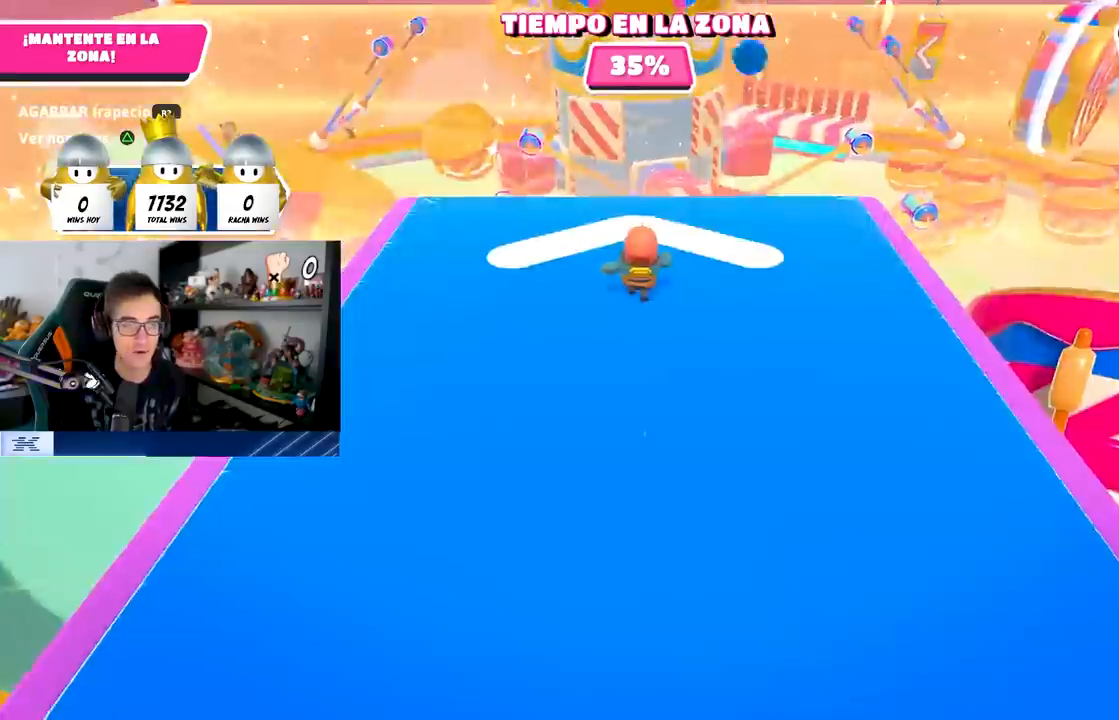
{"buttons": [], "left_stick": "up", "right_stick": "up", "events": [[17, "right_stick", "center"], [250, "right_stick", "down"], [333, "right_stick", "center"], [417, "right_stick", "up"]]}
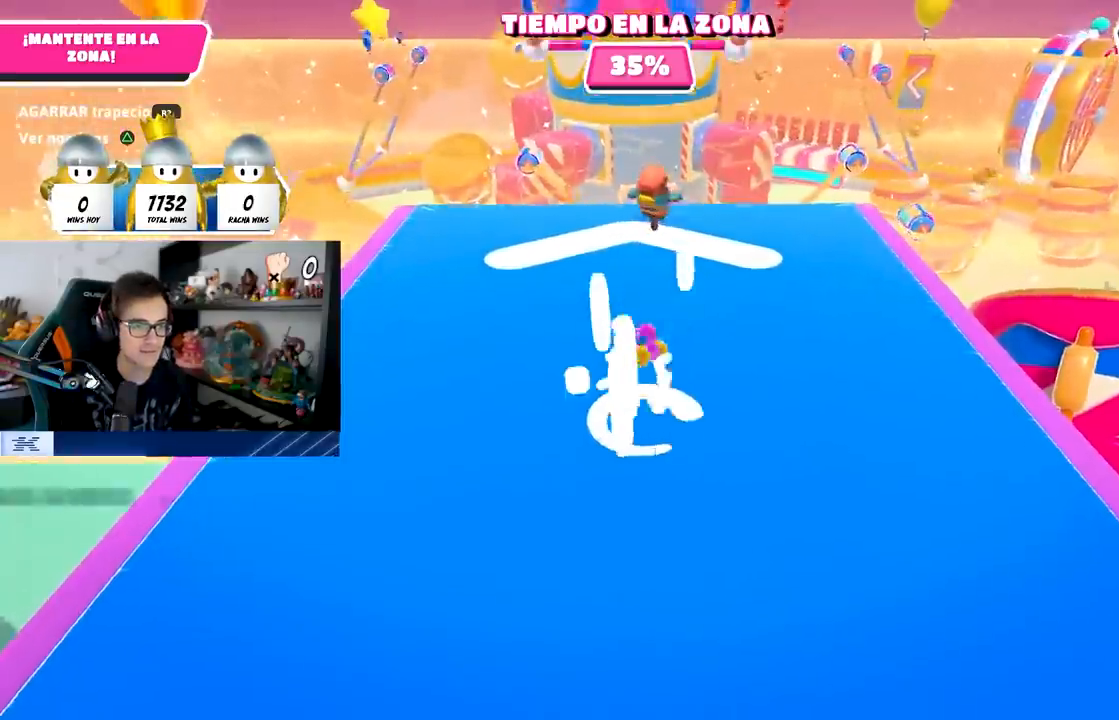
{"buttons": [], "left_stick": "up", "right_stick": "center", "events": [[33, "right_stick", "center"], [200, "right_stick", "up"], [350, "right_stick", "center"]]}
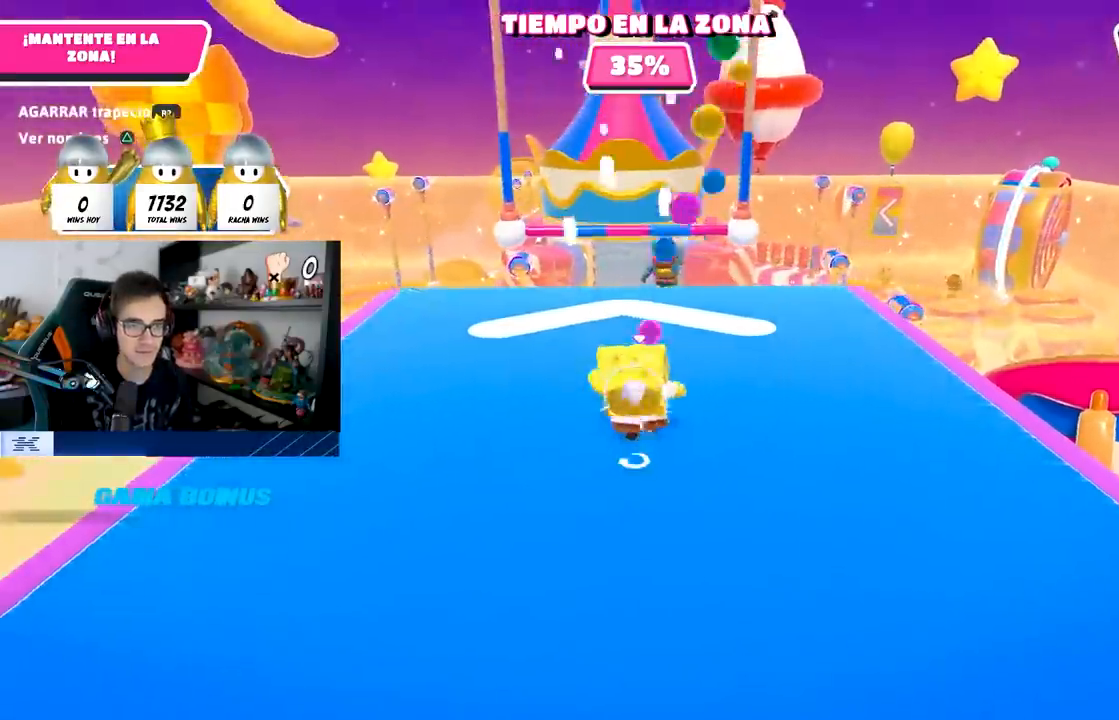
{"buttons": [], "left_stick": "up", "right_stick": "center", "events": [[50, "right_stick", "down"], [150, "right_stick", "center"], [283, "right_stick", "down"], [383, "right_stick", "center"]]}
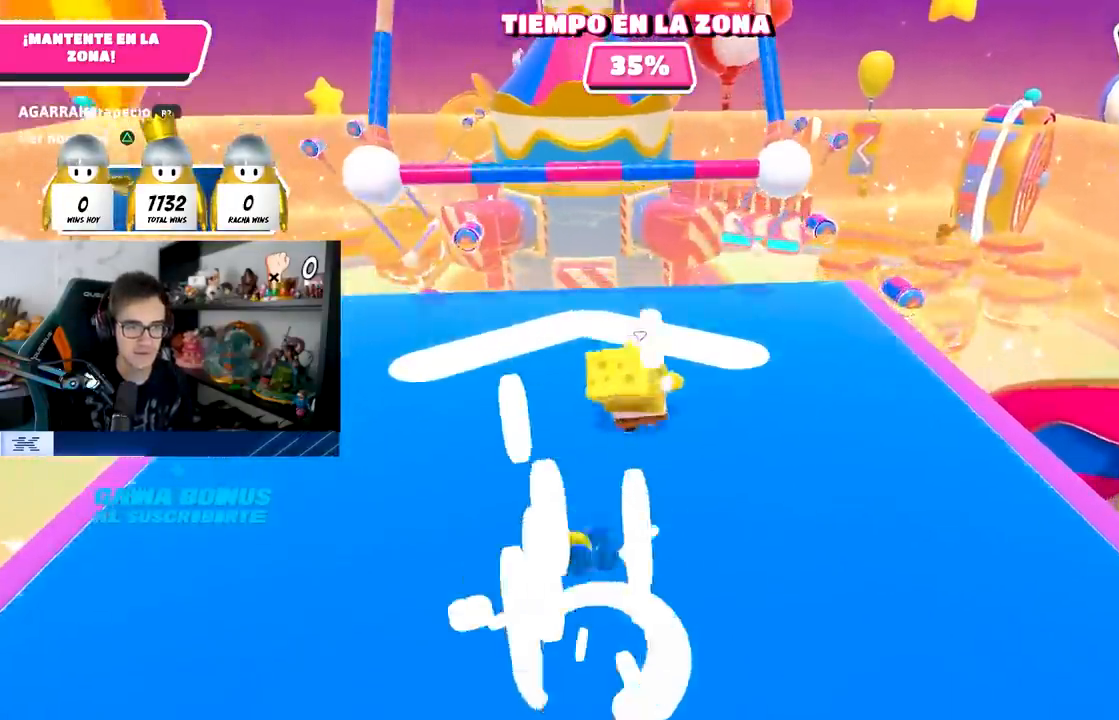
{"buttons": [], "left_stick": "up", "right_stick": "center", "events": []}
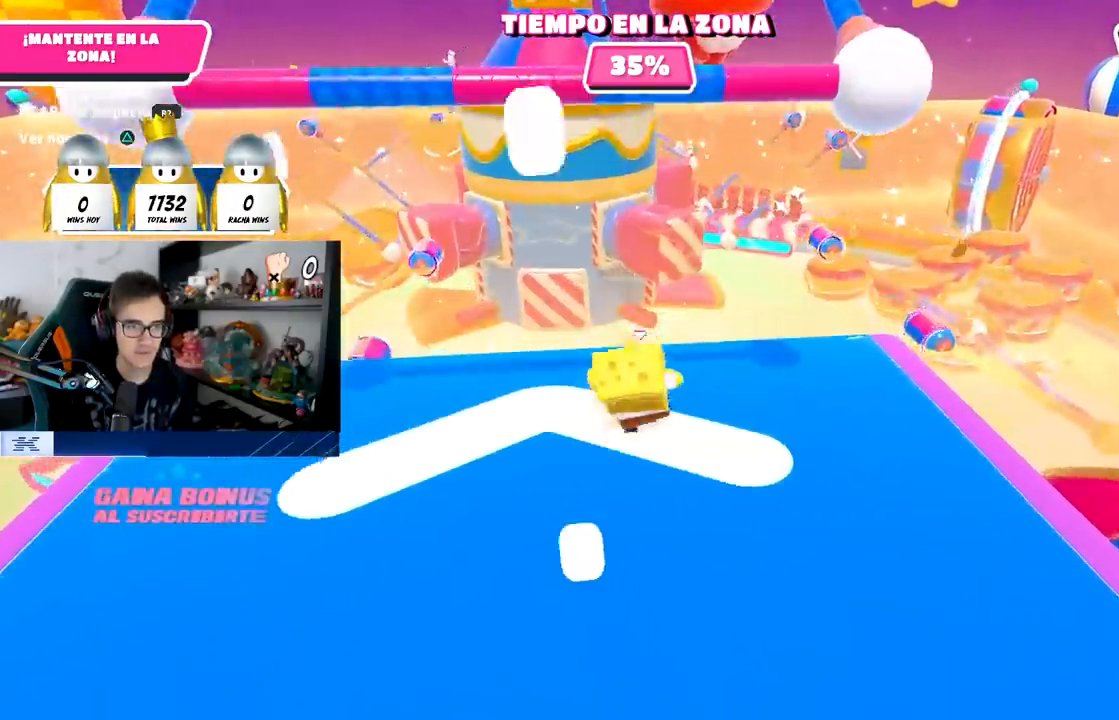
{"buttons": ["R2"], "left_stick": "up", "right_stick": "center", "events": [[83, "left_stick", "center"], [300, "CROSS", "down"], [300, "left_stick", "up"], [383, "R2", "down"], [400, "CROSS", "up"]]}
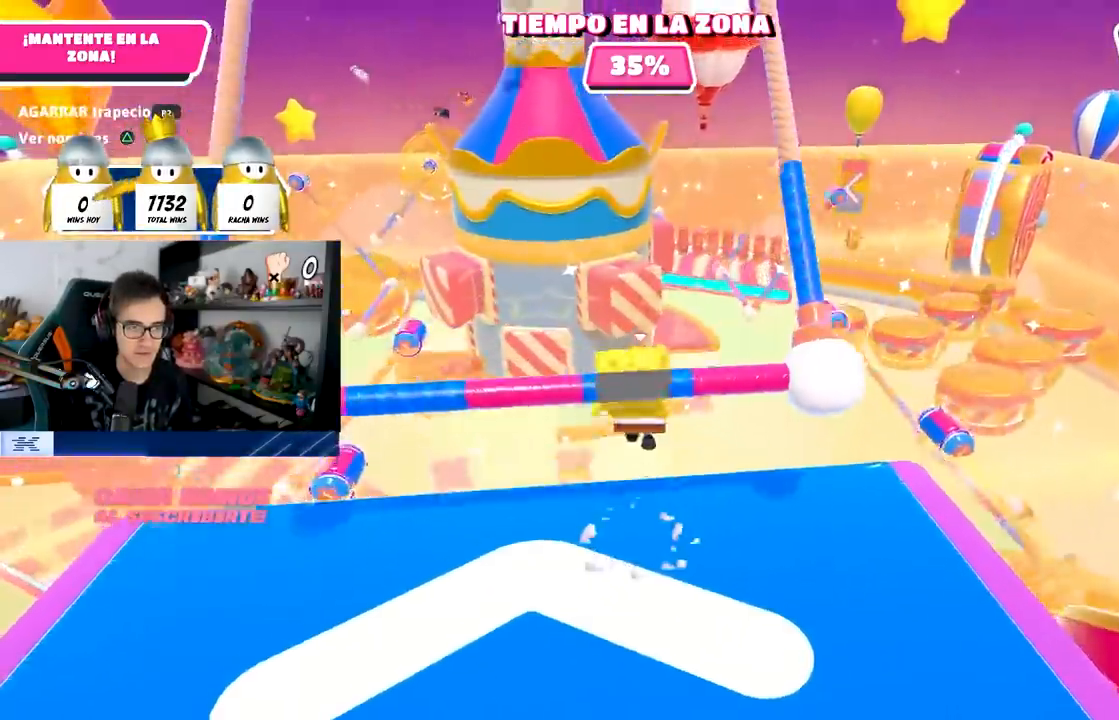
{"buttons": ["R2"], "left_stick": "up", "right_stick": "center", "events": [[250, "left_stick", "up-left"], [400, "left_stick", "up"]]}
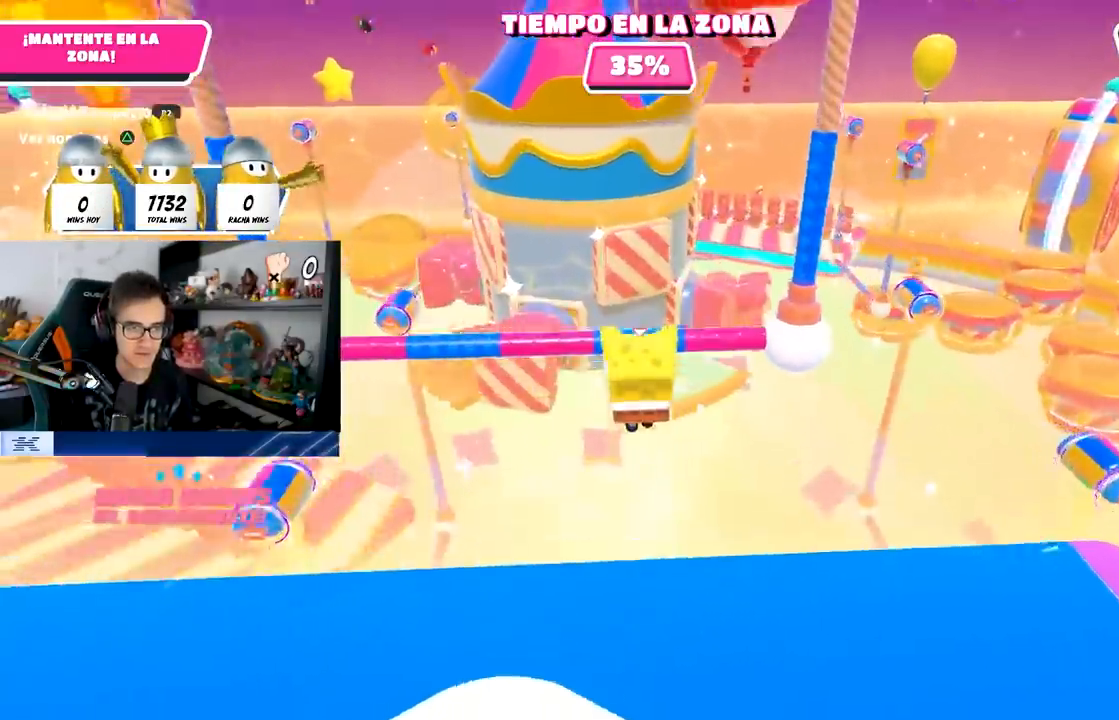
{"buttons": [], "left_stick": "left", "right_stick": "center", "events": [[350, "left_stick", "up-left"], [383, "R2", "up"], [500, "left_stick", "left"]]}
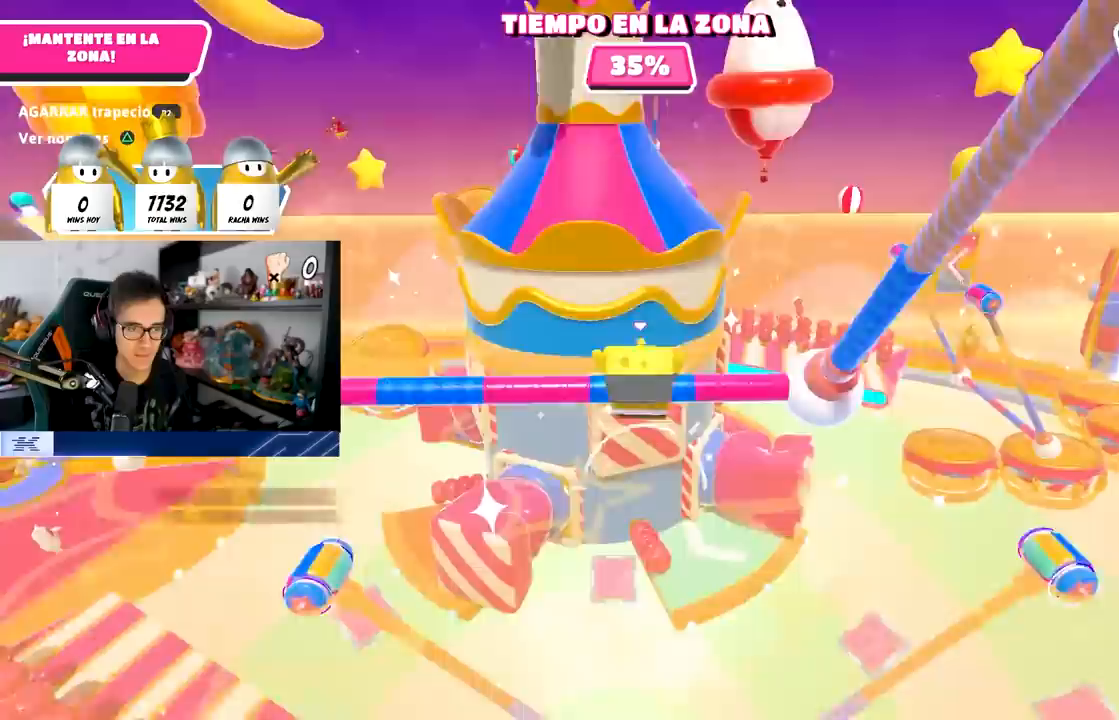
{"buttons": [], "left_stick": "left", "right_stick": "center", "events": []}
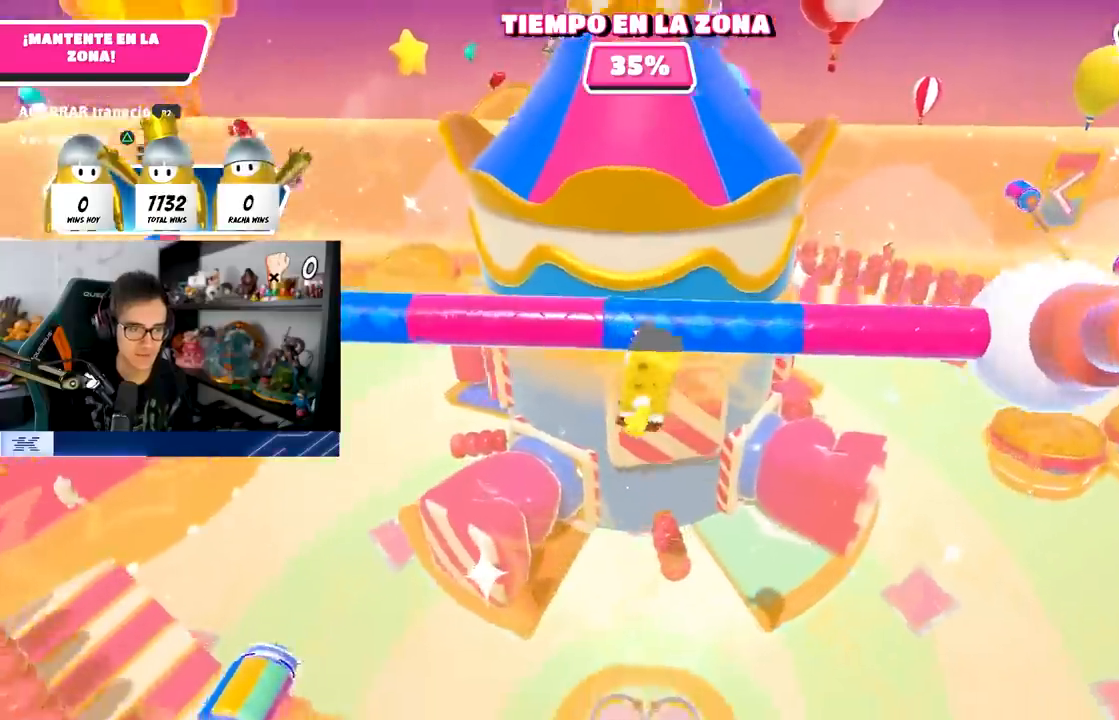
{"buttons": ["SQUARE"], "left_stick": "up", "right_stick": "center", "events": [[117, "left_stick", "up"], [283, "left_stick", "up-left"], [383, "left_stick", "up"], [467, "SQUARE", "down"]]}
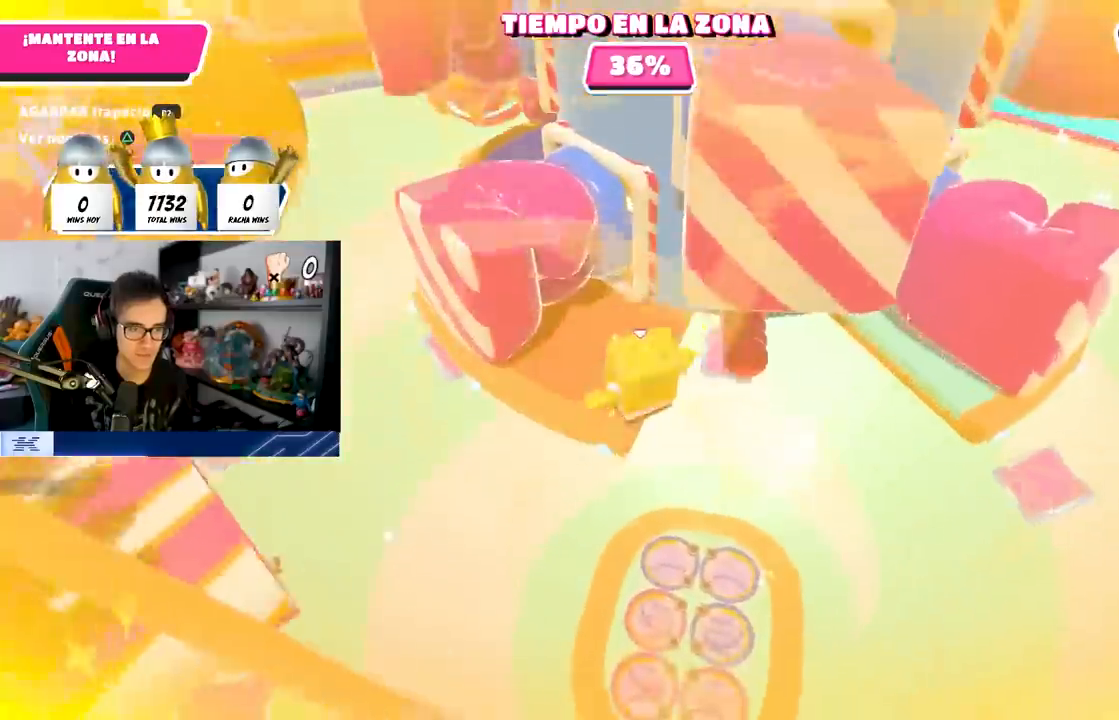
{"buttons": [], "left_stick": "up-left", "right_stick": "center", "events": [[133, "SQUARE", "up"], [250, "left_stick", "up-left"]]}
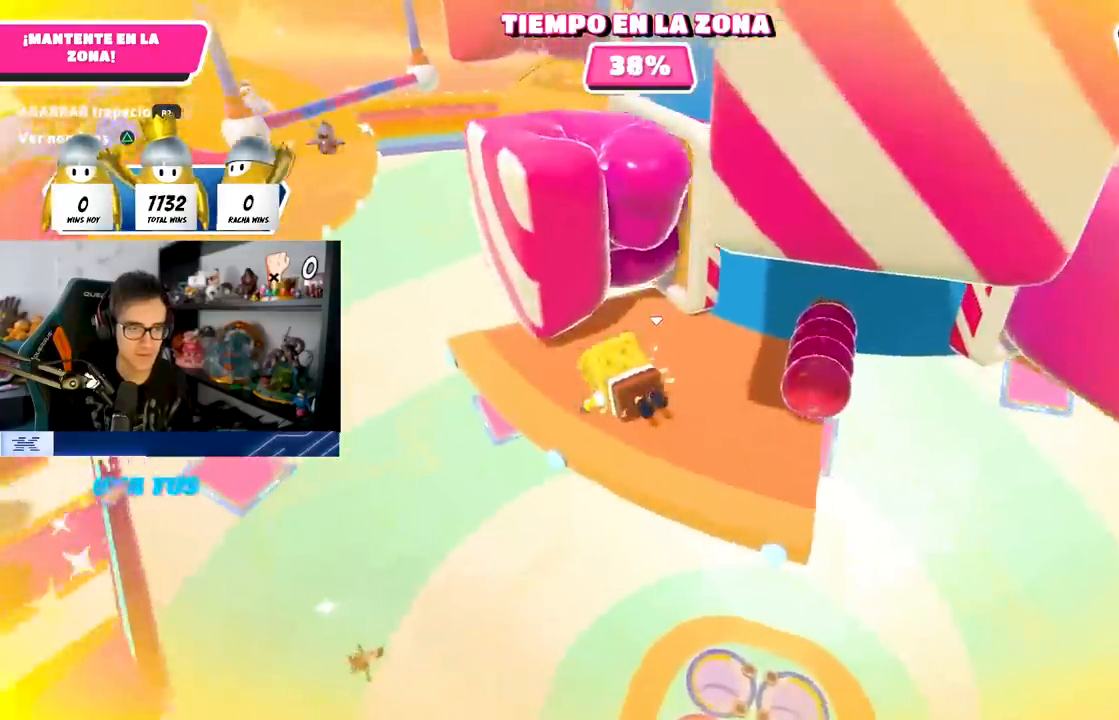
{"buttons": [], "left_stick": "up-left", "right_stick": "center", "events": [[33, "right_stick", "left"], [150, "right_stick", "center"], [200, "right_stick", "down"], [300, "left_stick", "center"], [383, "right_stick", "center"], [417, "left_stick", "up-left"]]}
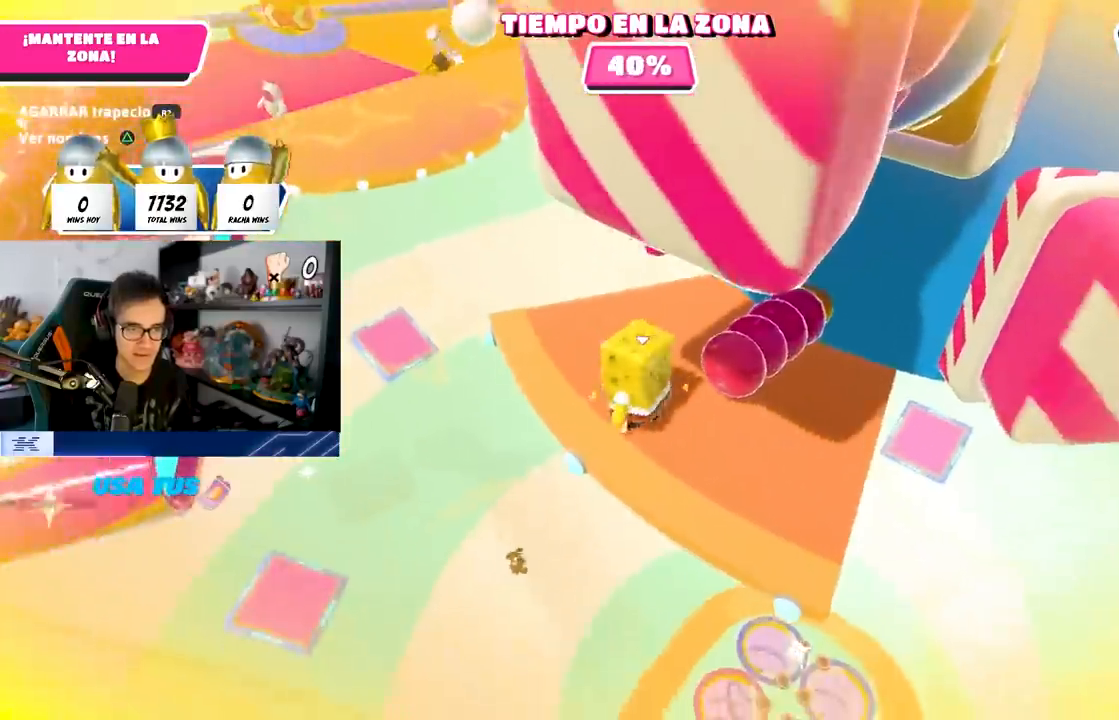
{"buttons": [], "left_stick": "up-left", "right_stick": "center", "events": [[267, "left_stick", "center"], [417, "left_stick", "up-left"]]}
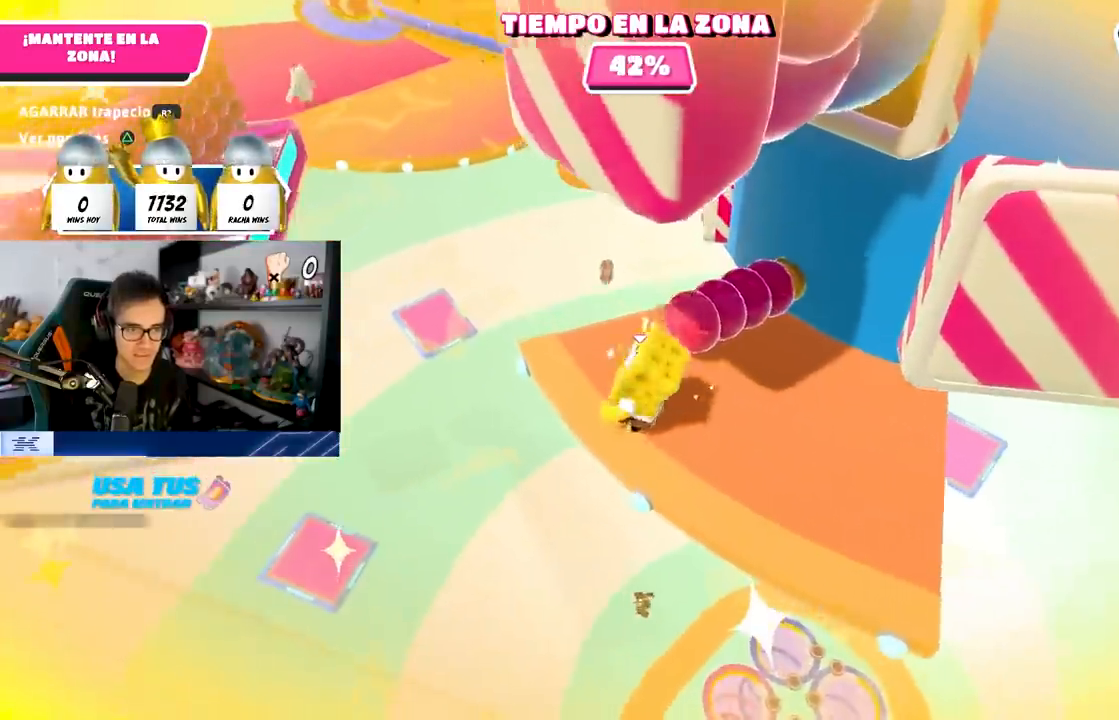
{"buttons": [], "left_stick": "up-left", "right_stick": "center", "events": [[133, "right_stick", "down-left"], [283, "right_stick", "center"]]}